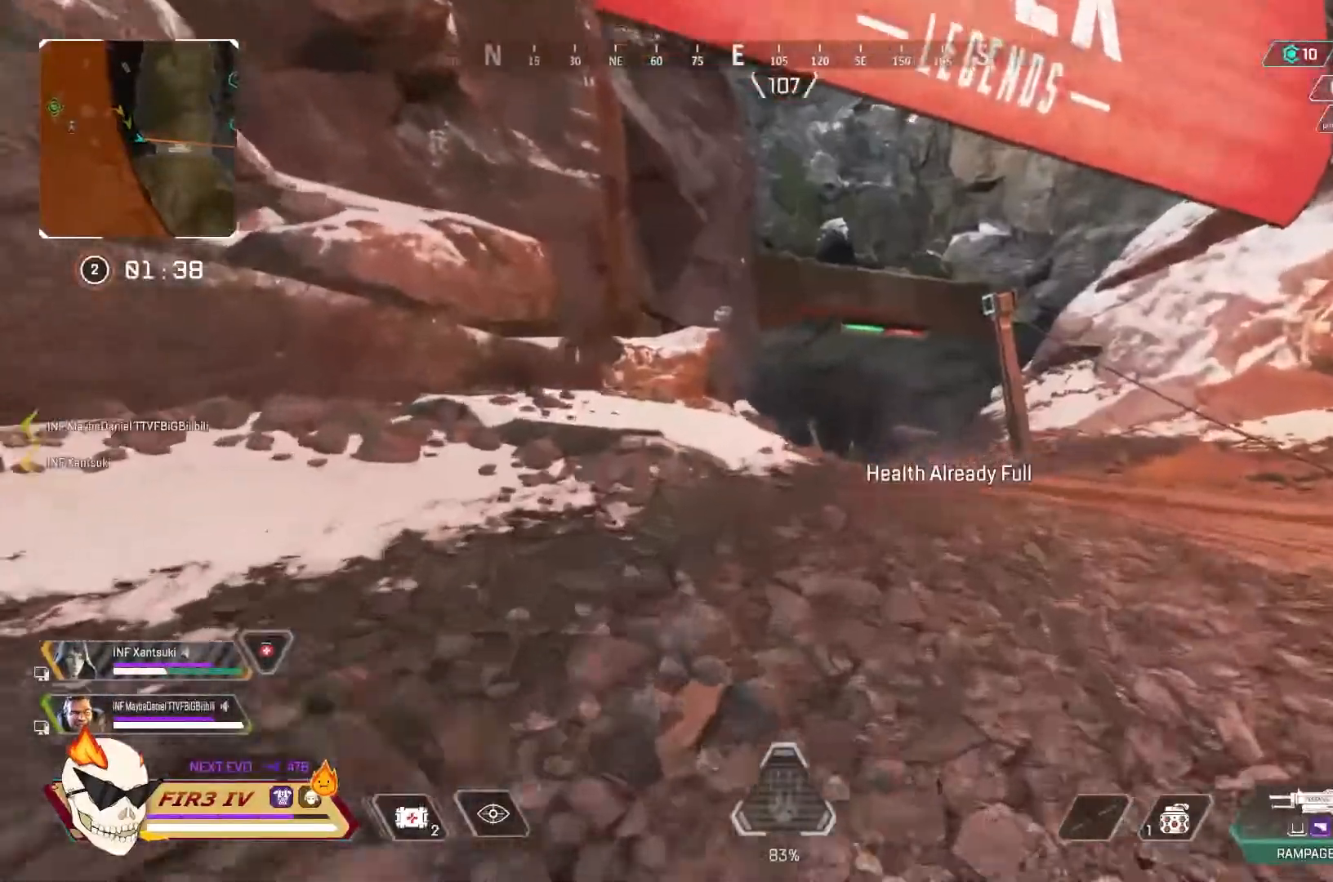
Gameplay with a controller (PlayStation layout); each line is a JSON object with the inputs held at the frame after it. "events" lists button and stick changes between this image and that frame as [ms after this image, input, new state], when the widget could be followed in between.
{"buttons": [], "left_stick": "up", "right_stick": "center", "events": []}
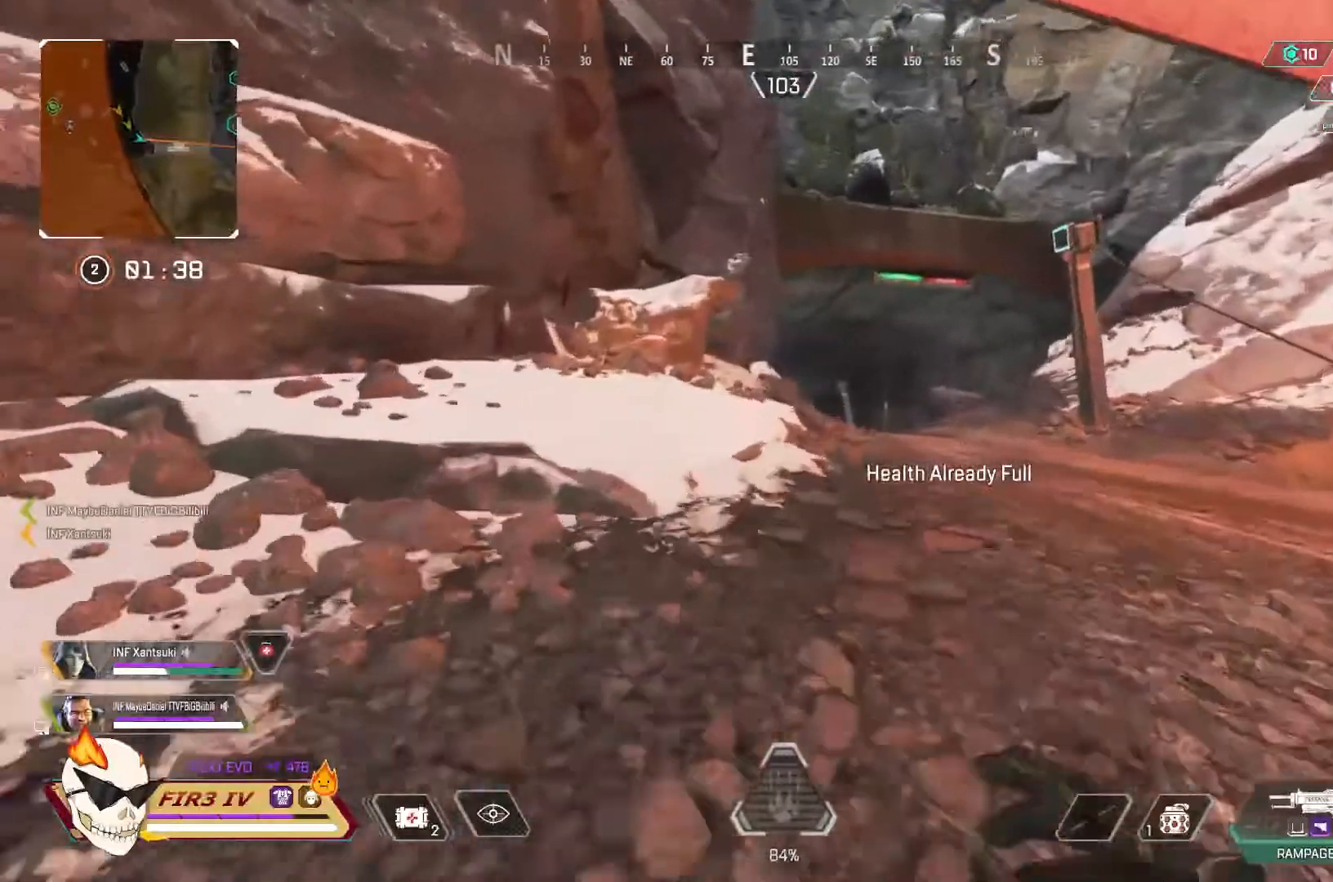
{"buttons": ["DPAD_LEFT"], "left_stick": "center", "right_stick": "center", "events": [[200, "R3", "down"], [233, "left_stick", "center"], [267, "R3", "up"], [400, "DPAD_LEFT", "down"]]}
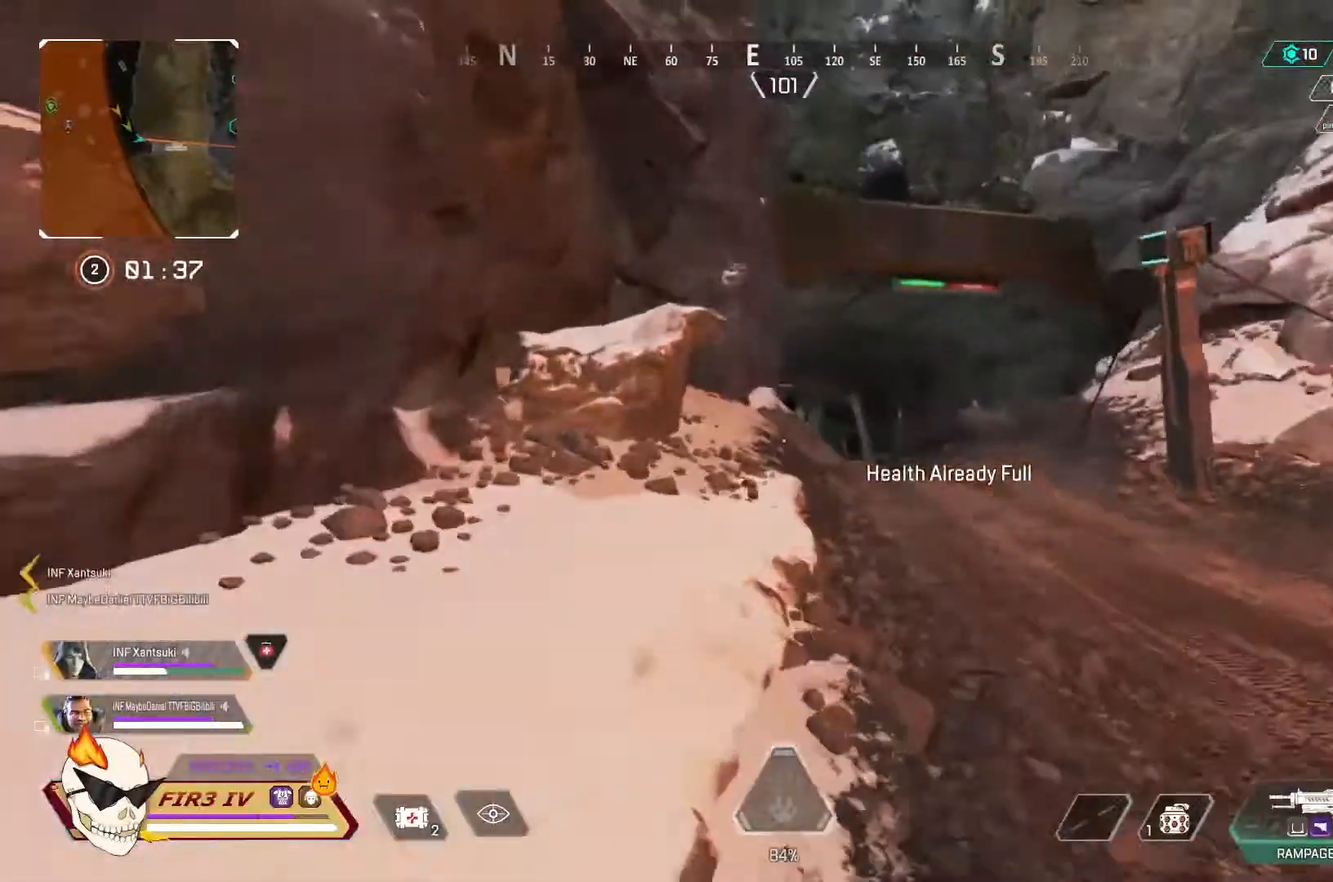
{"buttons": [], "left_stick": "center", "right_stick": "center", "events": [[433, "DPAD_LEFT", "up"]]}
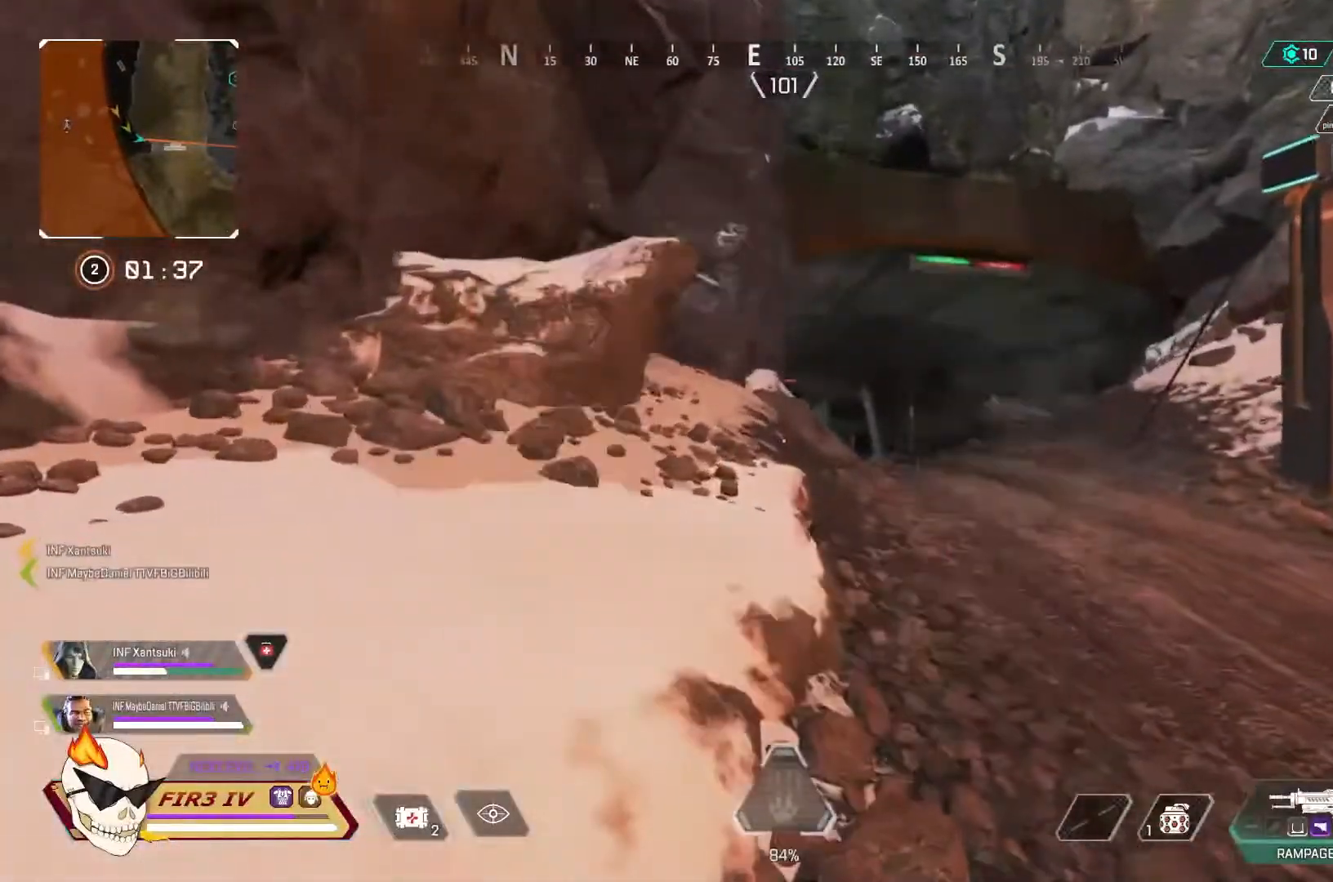
{"buttons": [], "left_stick": "up", "right_stick": "center", "events": [[167, "left_stick", "up-left"], [300, "left_stick", "up"]]}
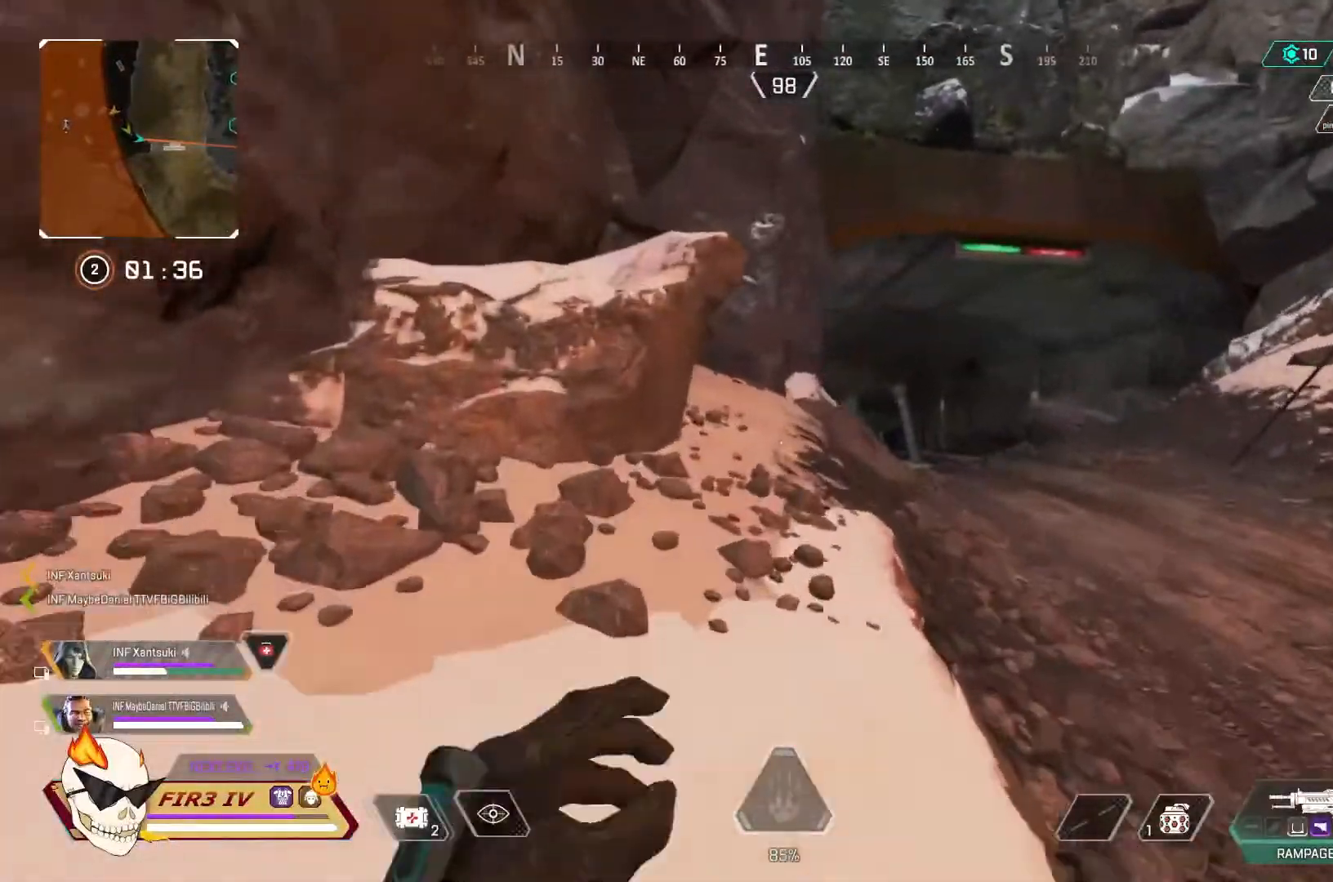
{"buttons": [], "left_stick": "up", "right_stick": "center", "events": [[100, "TRIANGLE", "down"], [233, "TRIANGLE", "up"]]}
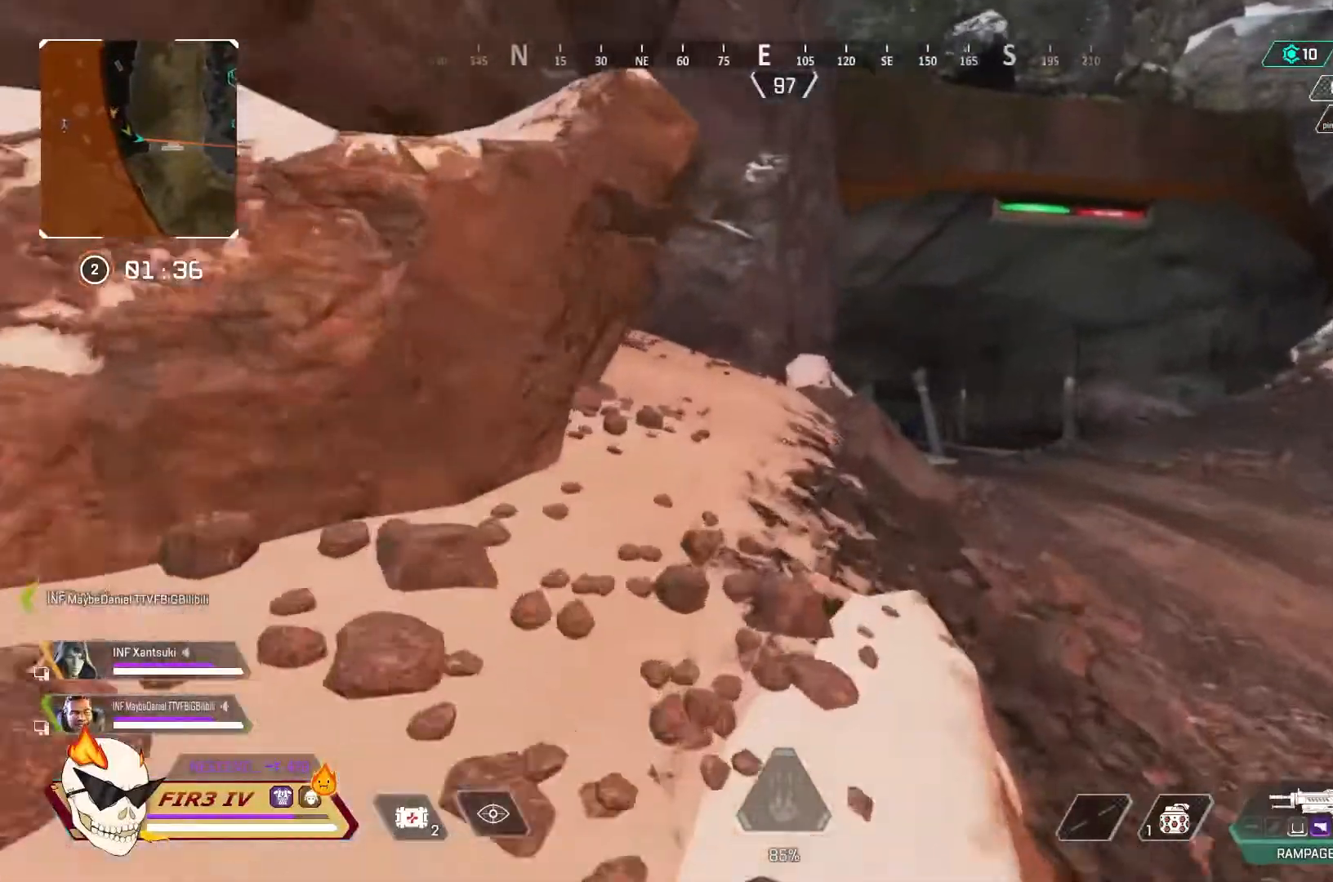
{"buttons": ["R3"], "left_stick": "up", "right_stick": "center", "events": [[467, "R3", "down"]]}
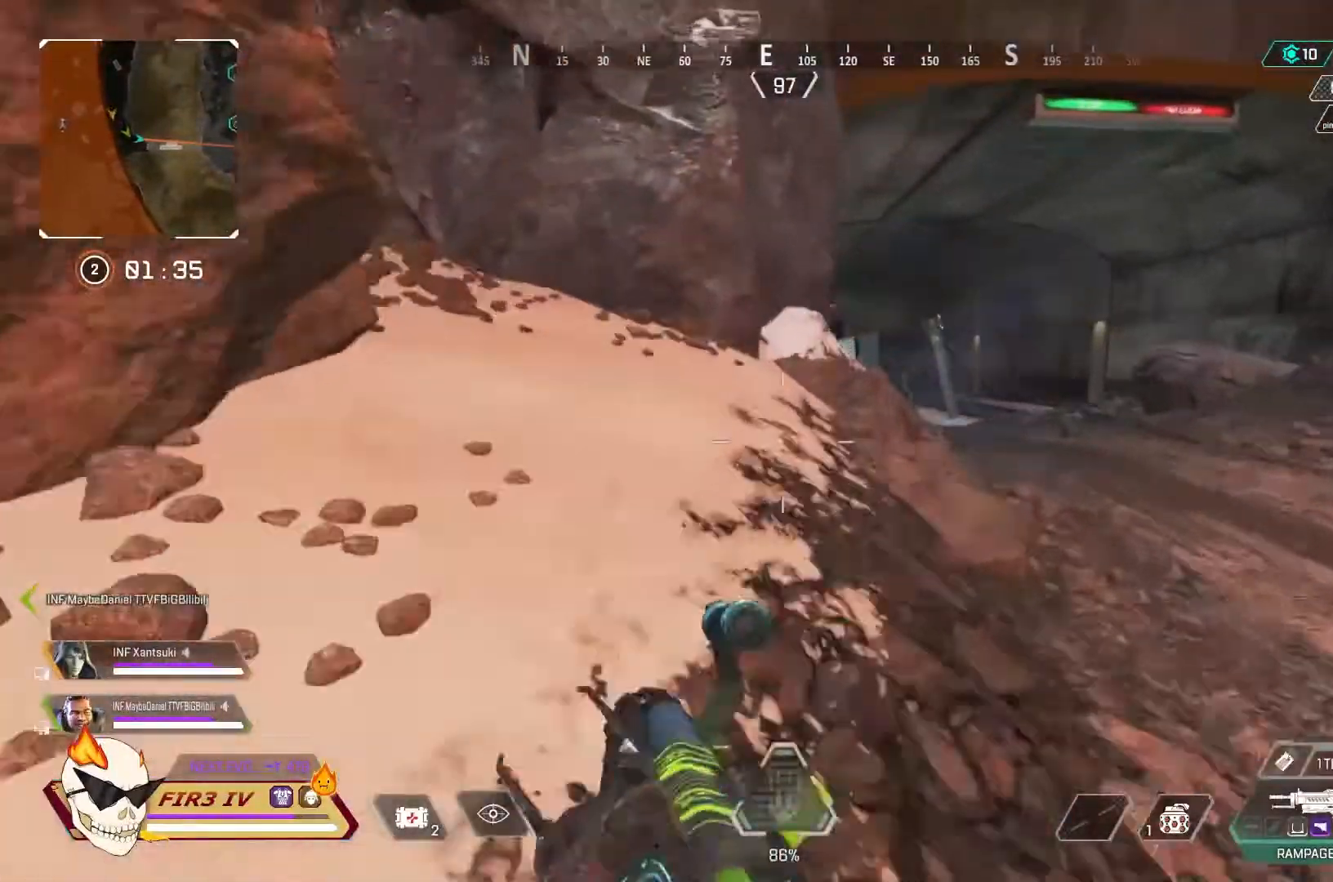
{"buttons": ["DPAD_LEFT"], "left_stick": "center", "right_stick": "center", "events": [[33, "R3", "up"], [33, "left_stick", "center"], [133, "DPAD_LEFT", "down"]]}
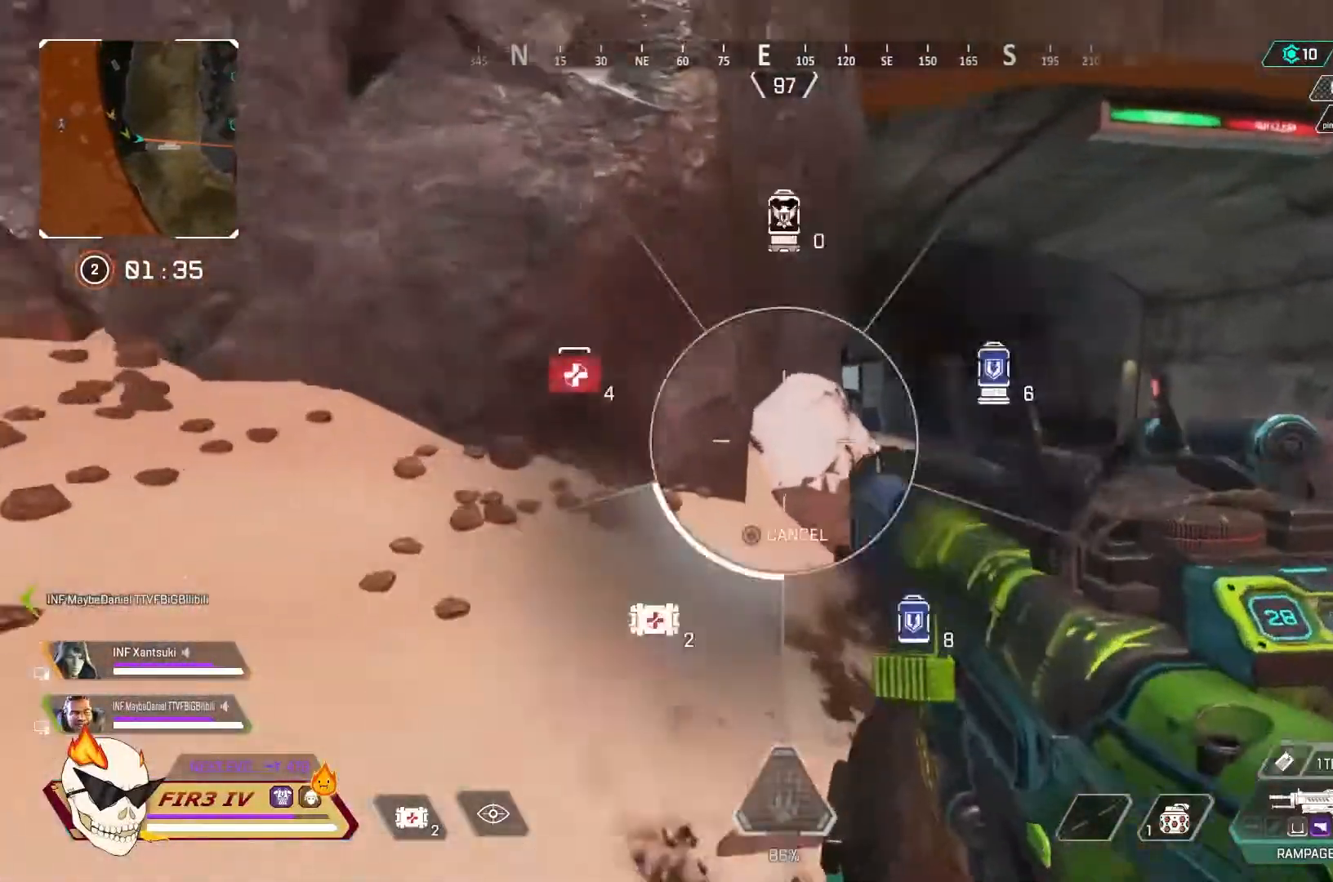
{"buttons": [], "left_stick": "up-right", "right_stick": "center", "events": [[100, "DPAD_LEFT", "up"], [300, "left_stick", "up"], [467, "left_stick", "up-right"]]}
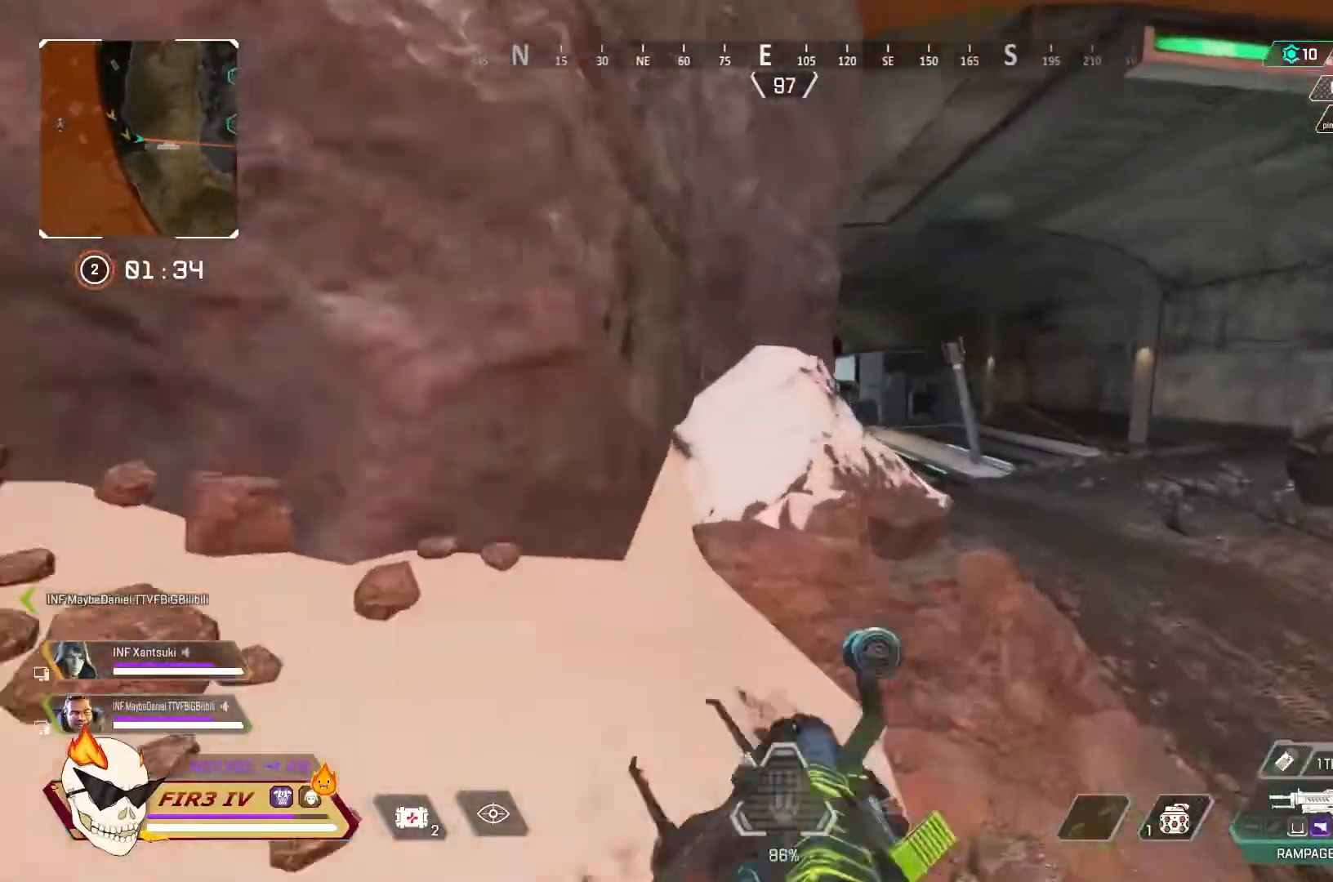
{"buttons": ["L2"], "left_stick": "up-right", "right_stick": "center", "events": [[333, "L2", "down"]]}
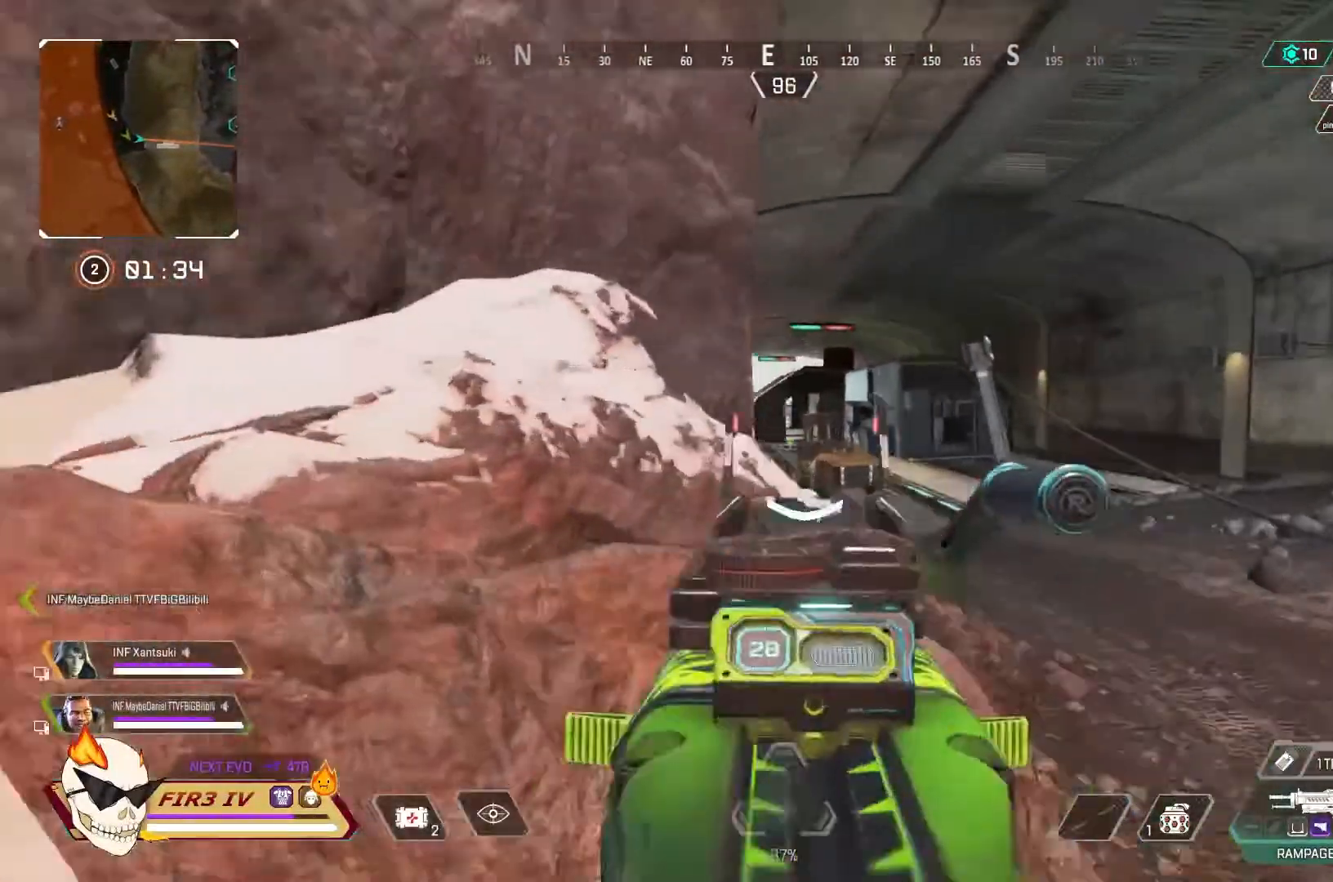
{"buttons": ["L2"], "left_stick": "up-right", "right_stick": "center", "events": []}
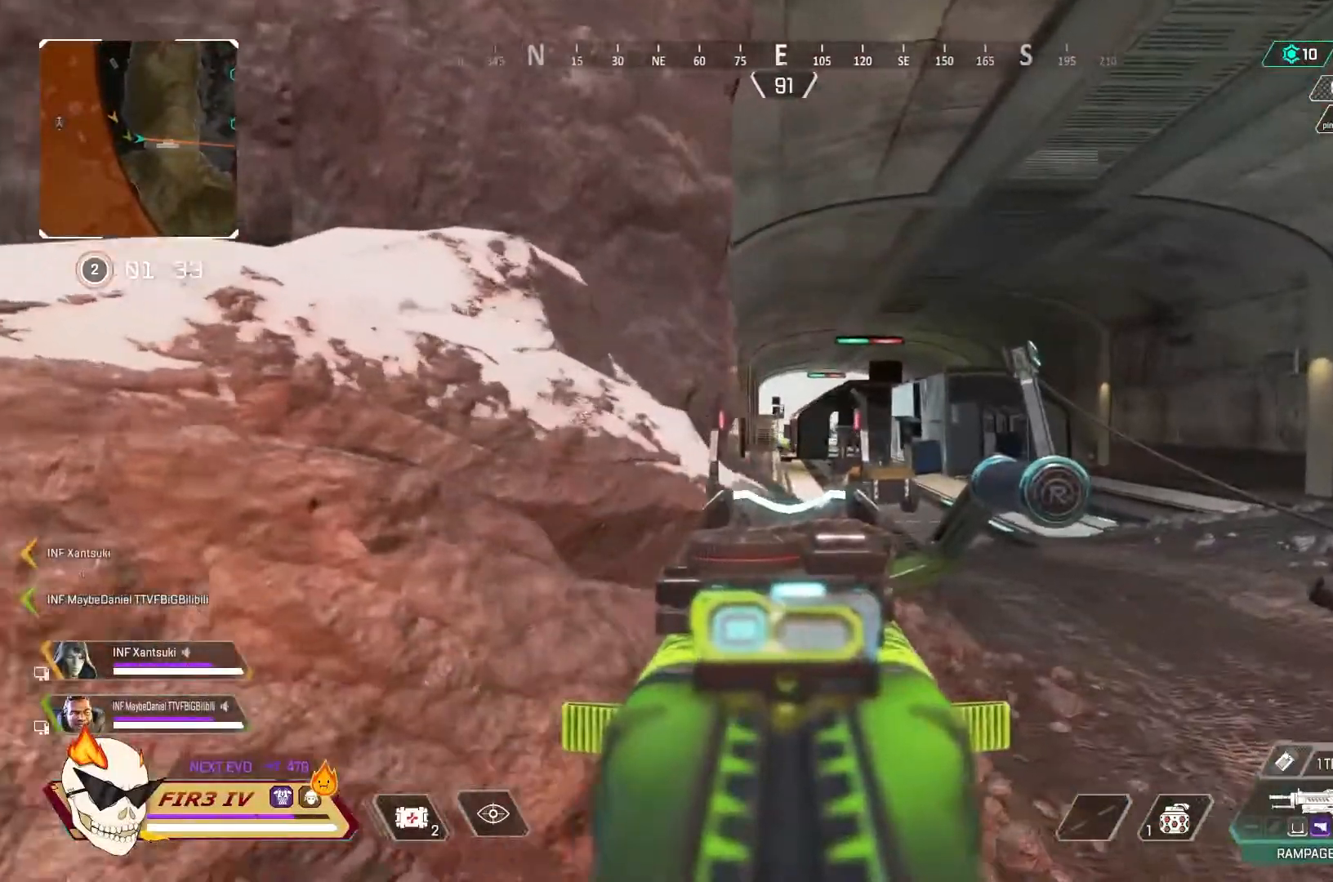
{"buttons": ["L2"], "left_stick": "up-right", "right_stick": "center", "events": [[333, "right_stick", "right"], [433, "right_stick", "center"]]}
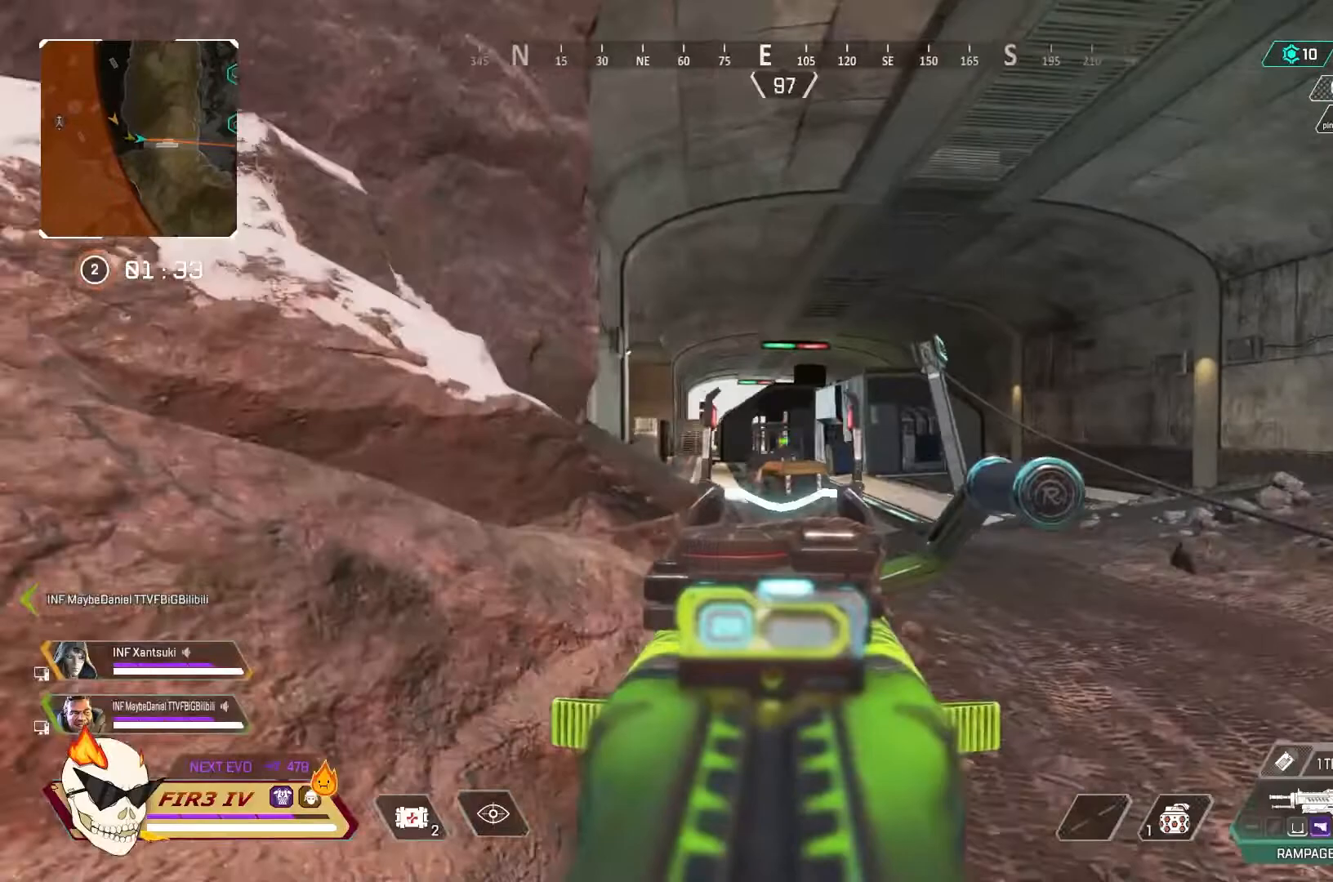
{"buttons": [], "left_stick": "up", "right_stick": "center", "events": [[267, "left_stick", "up"], [300, "L2", "up"]]}
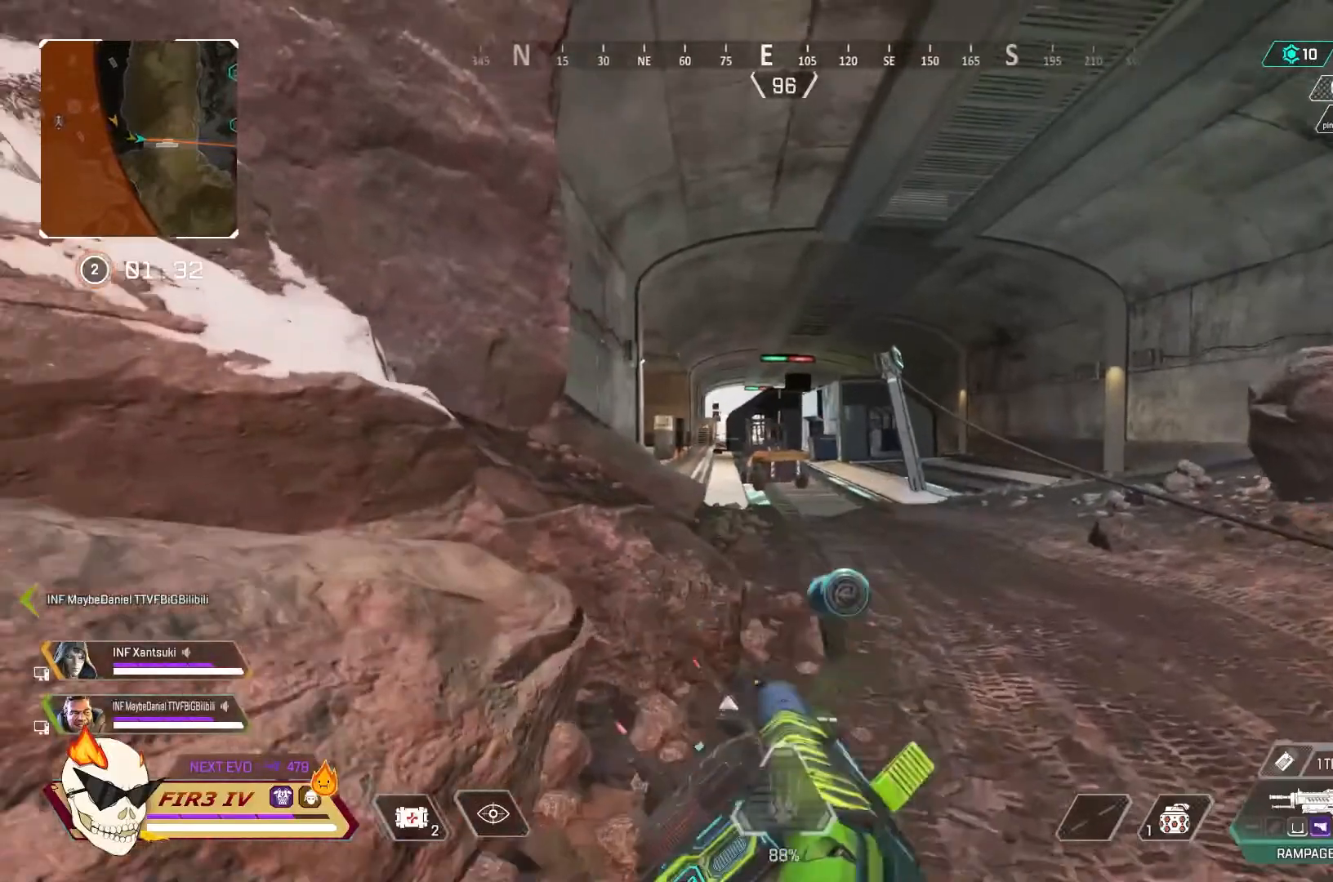
{"buttons": [], "left_stick": "up", "right_stick": "center", "events": [[67, "TRIANGLE", "down"], [167, "TRIANGLE", "up"]]}
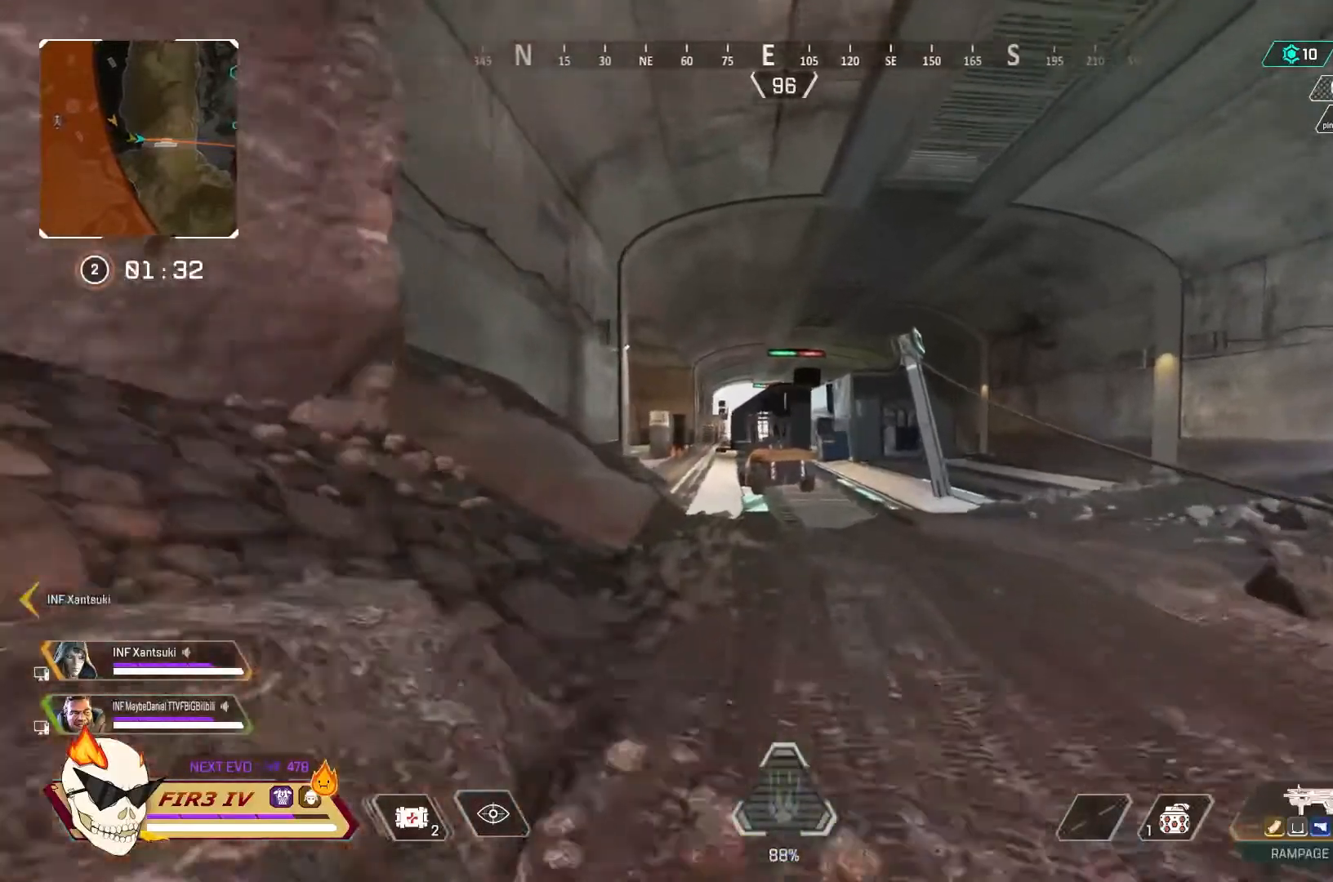
{"buttons": ["CROSS"], "left_stick": "up", "right_stick": "center", "events": [[300, "CIRCLE", "down"], [433, "CIRCLE", "up"], [500, "CROSS", "down"]]}
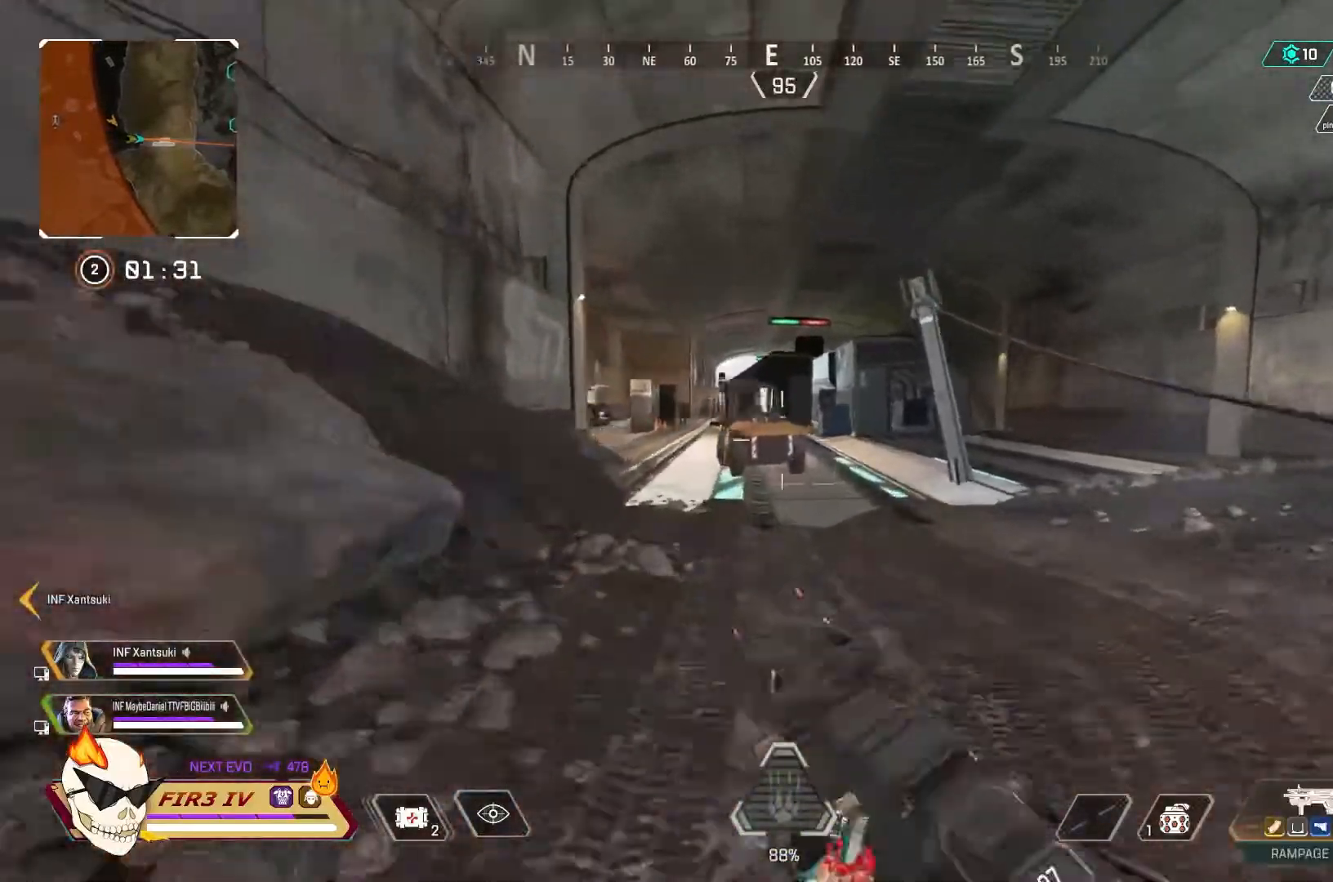
{"buttons": [], "left_stick": "up", "right_stick": "center", "events": [[167, "CROSS", "up"], [333, "R3", "down"], [400, "R3", "up"]]}
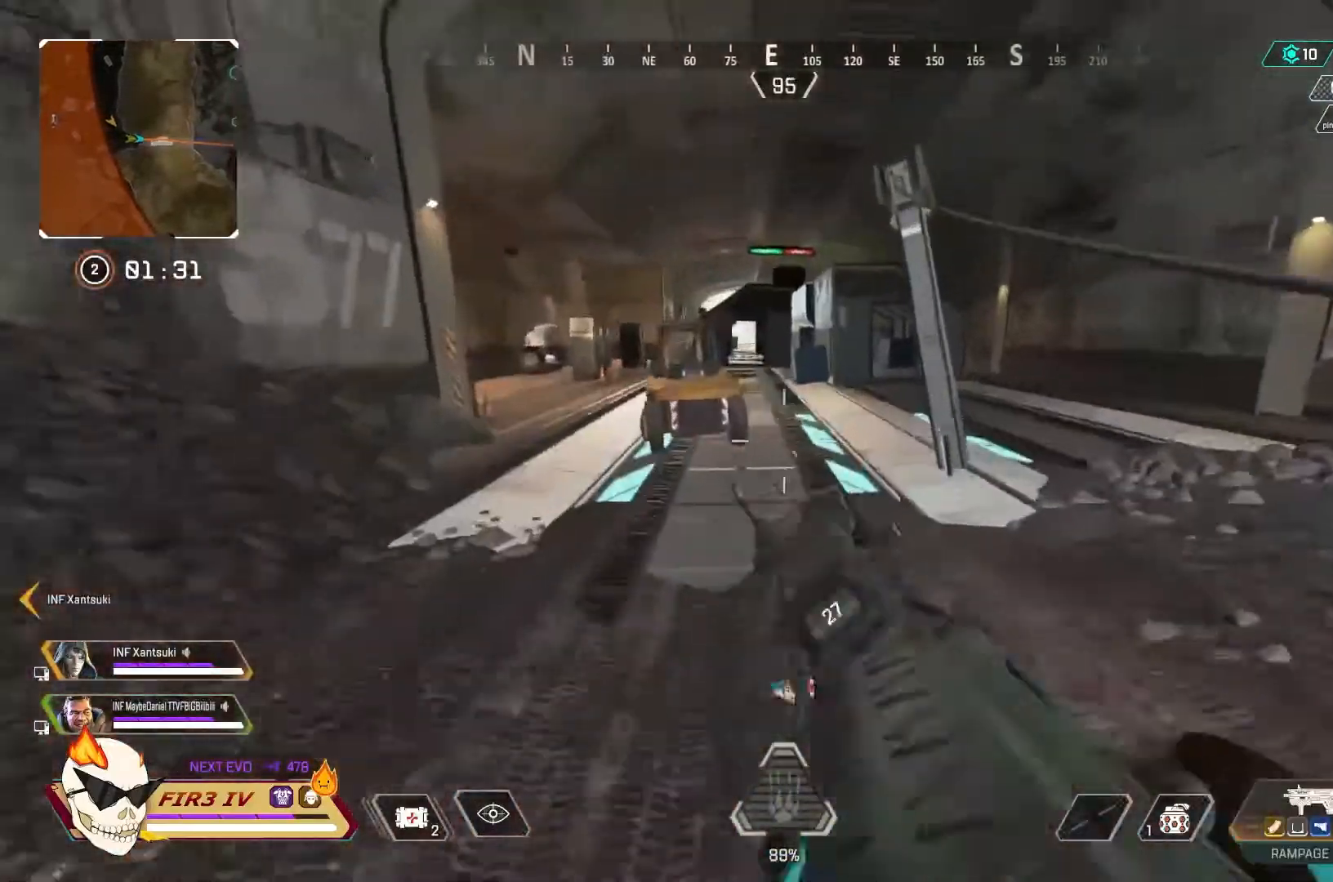
{"buttons": [], "left_stick": "up", "right_stick": "center", "events": [[167, "TRIANGLE", "down"], [467, "TRIANGLE", "up"]]}
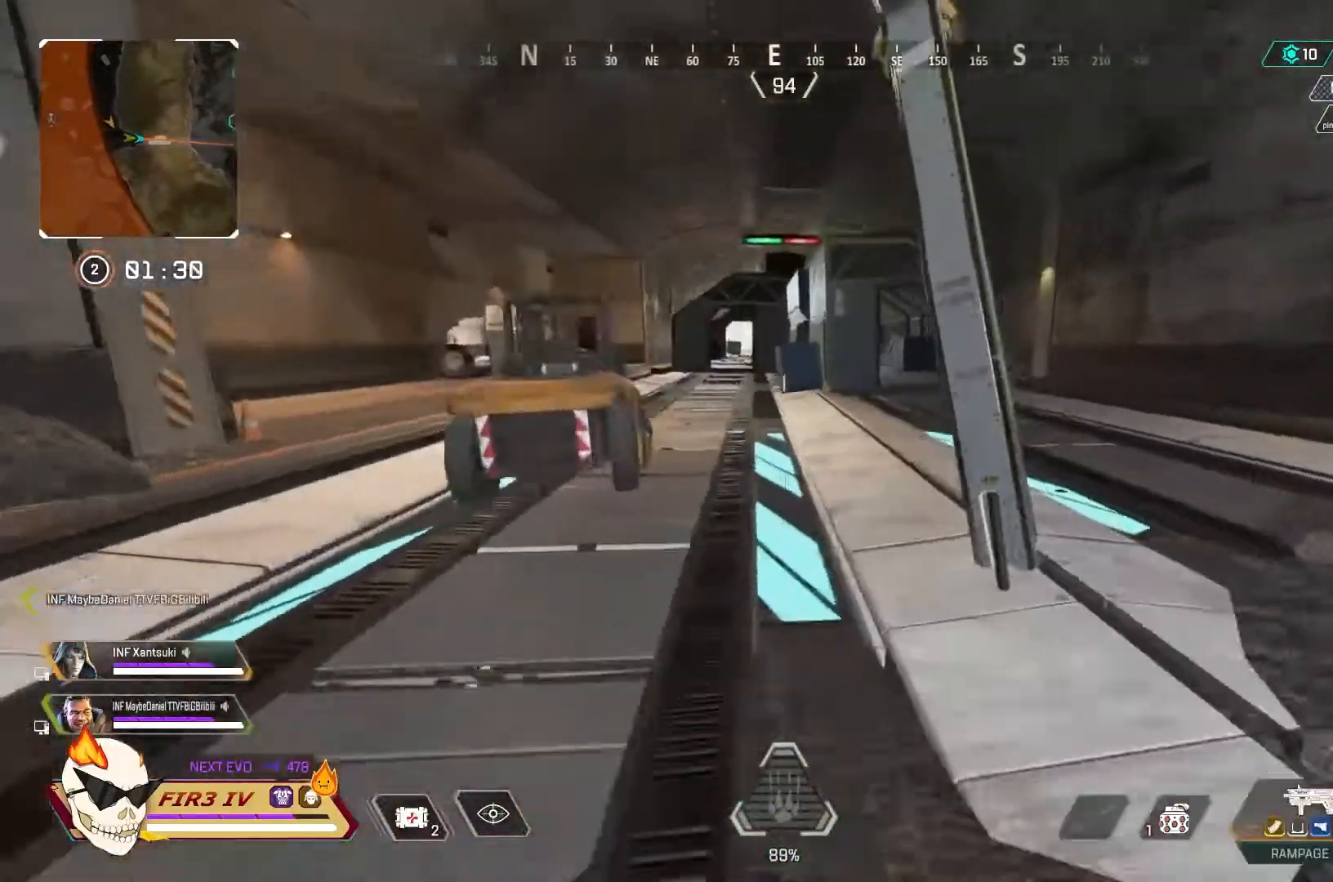
{"buttons": [], "left_stick": "up", "right_stick": "center", "events": []}
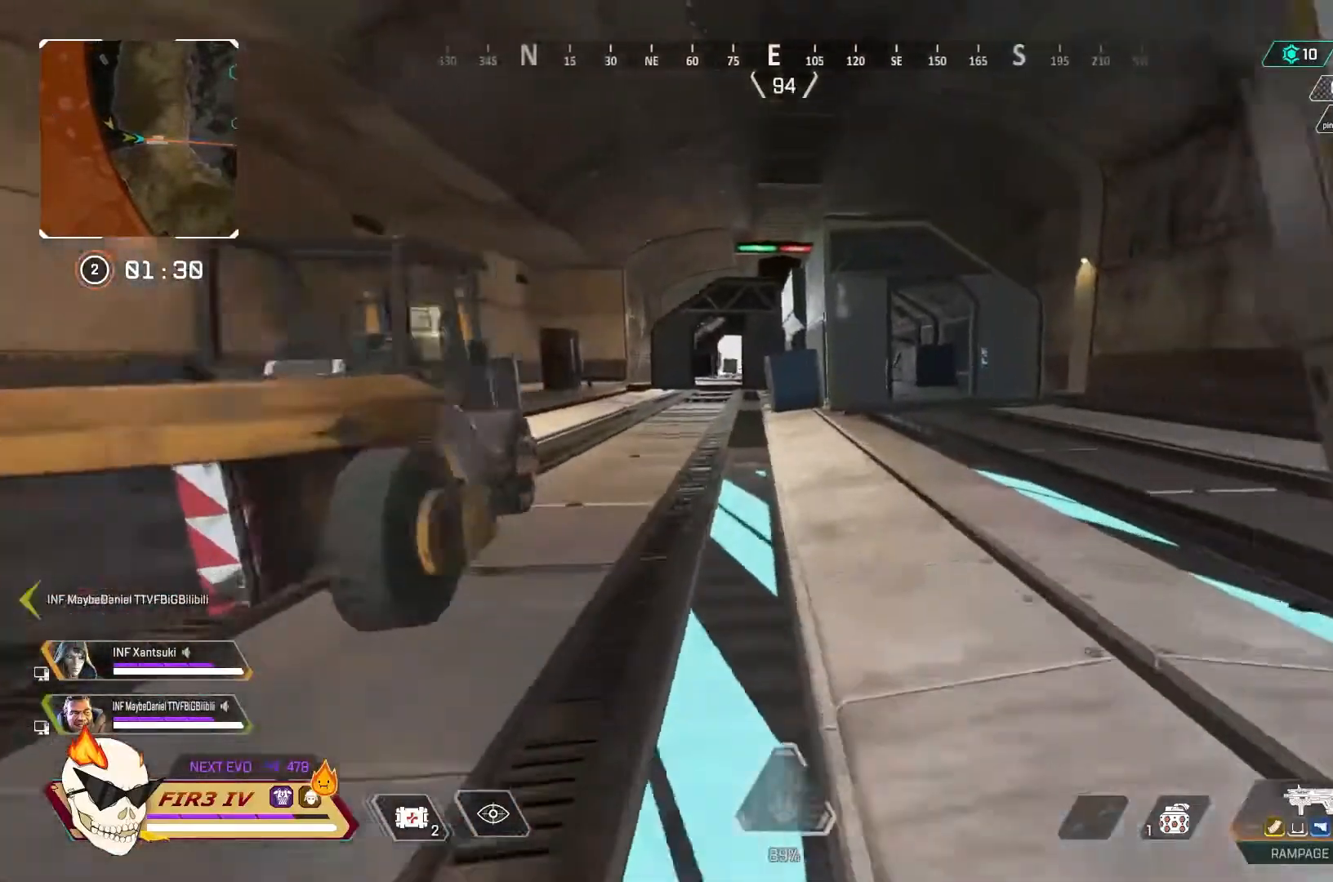
{"buttons": [], "left_stick": "up", "right_stick": "center", "events": []}
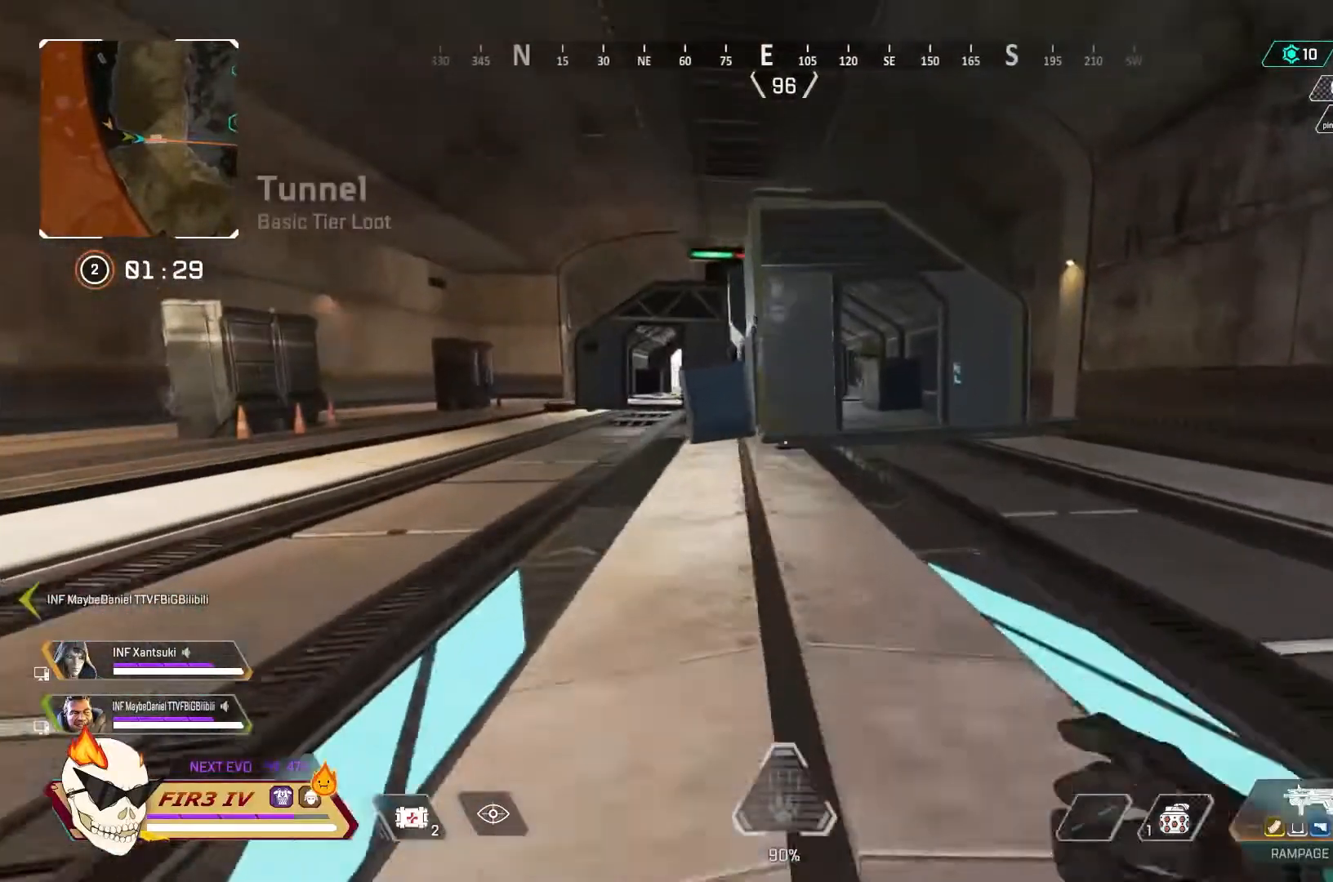
{"buttons": ["CROSS"], "left_stick": "up", "right_stick": "center", "events": [[433, "CROSS", "down"]]}
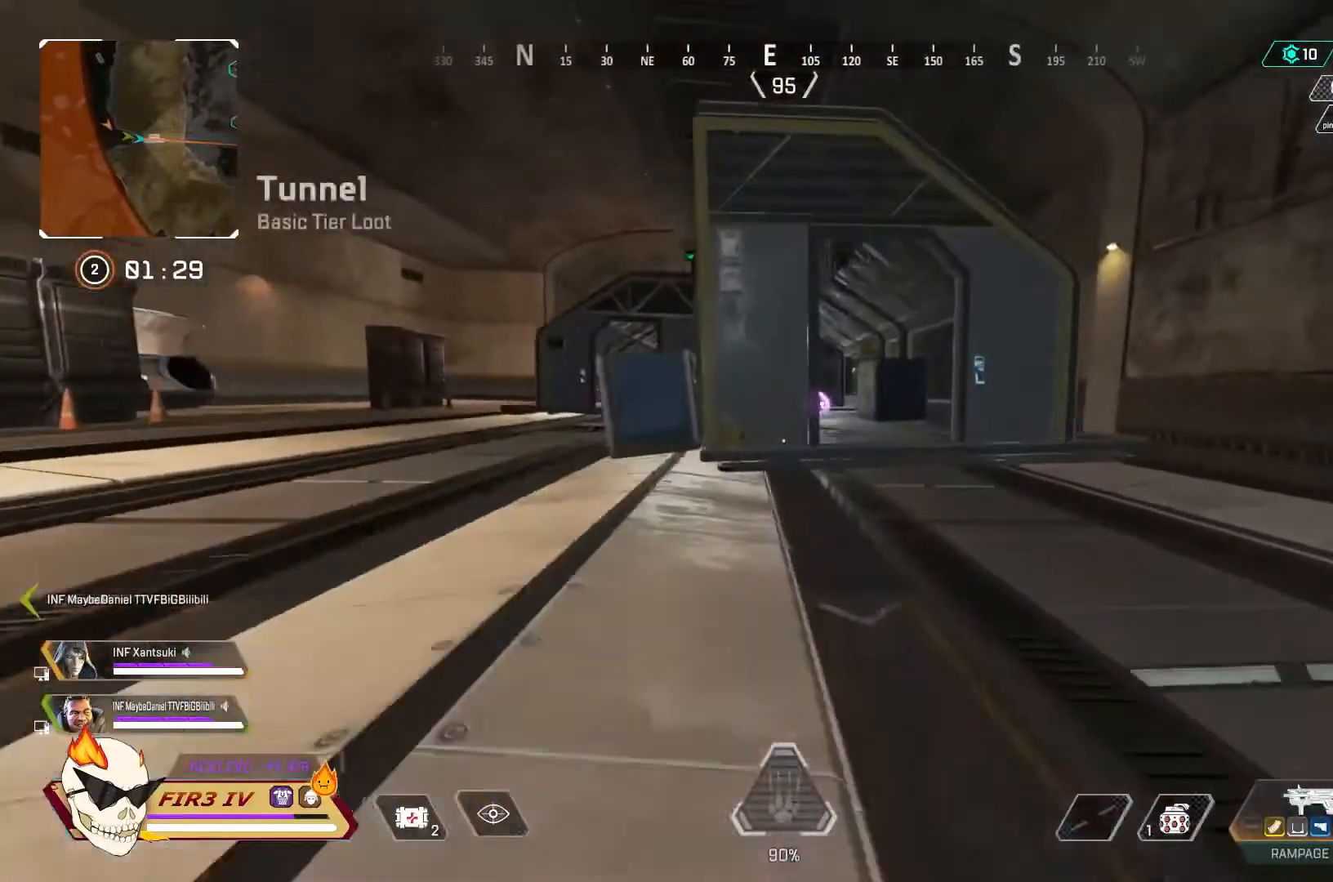
{"buttons": [], "left_stick": "up", "right_stick": "center", "events": [[33, "CROSS", "up"], [133, "left_stick", "up-right"], [233, "R3", "down"], [267, "left_stick", "up"], [333, "R3", "up"]]}
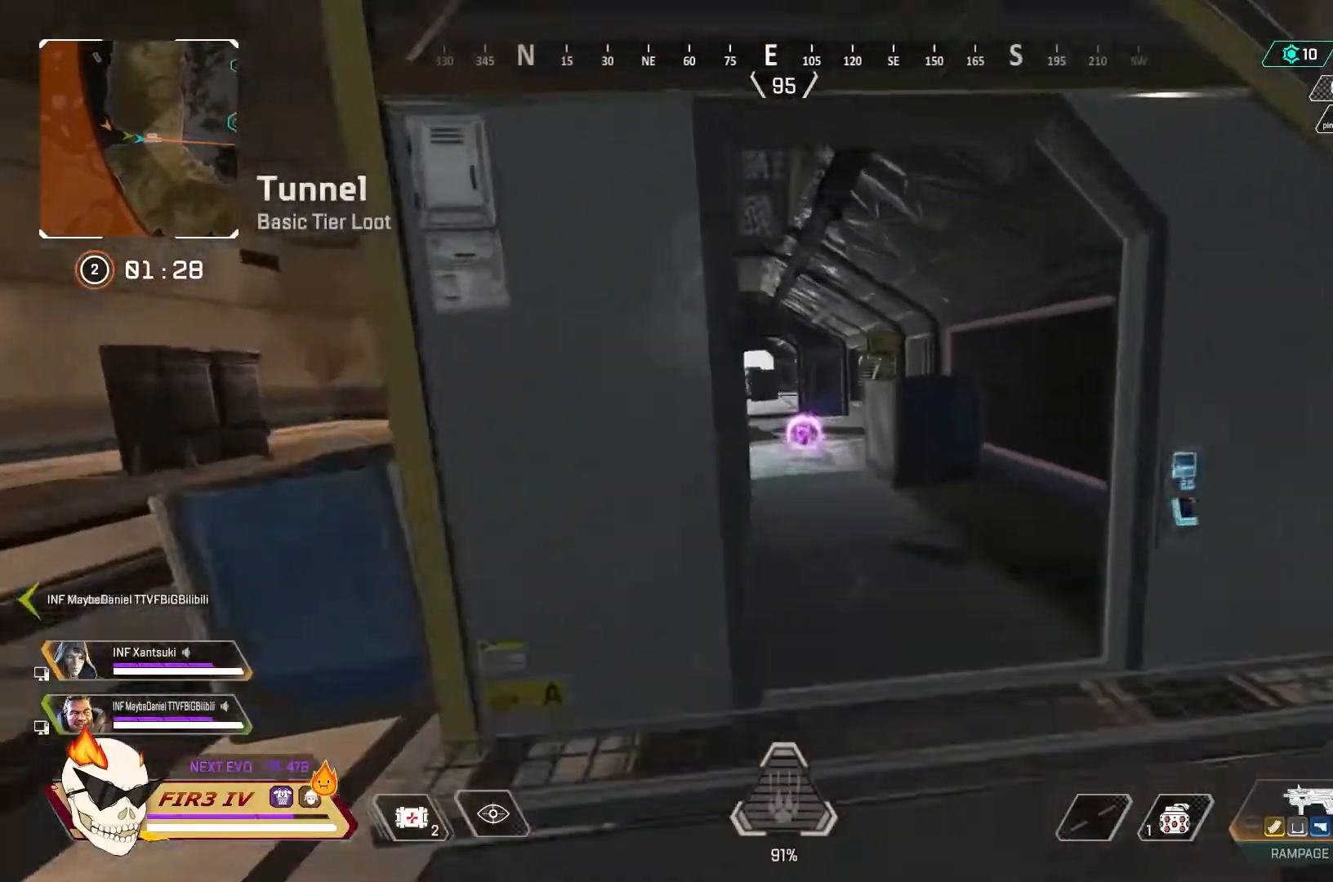
{"buttons": [], "left_stick": "up", "right_stick": "center", "events": []}
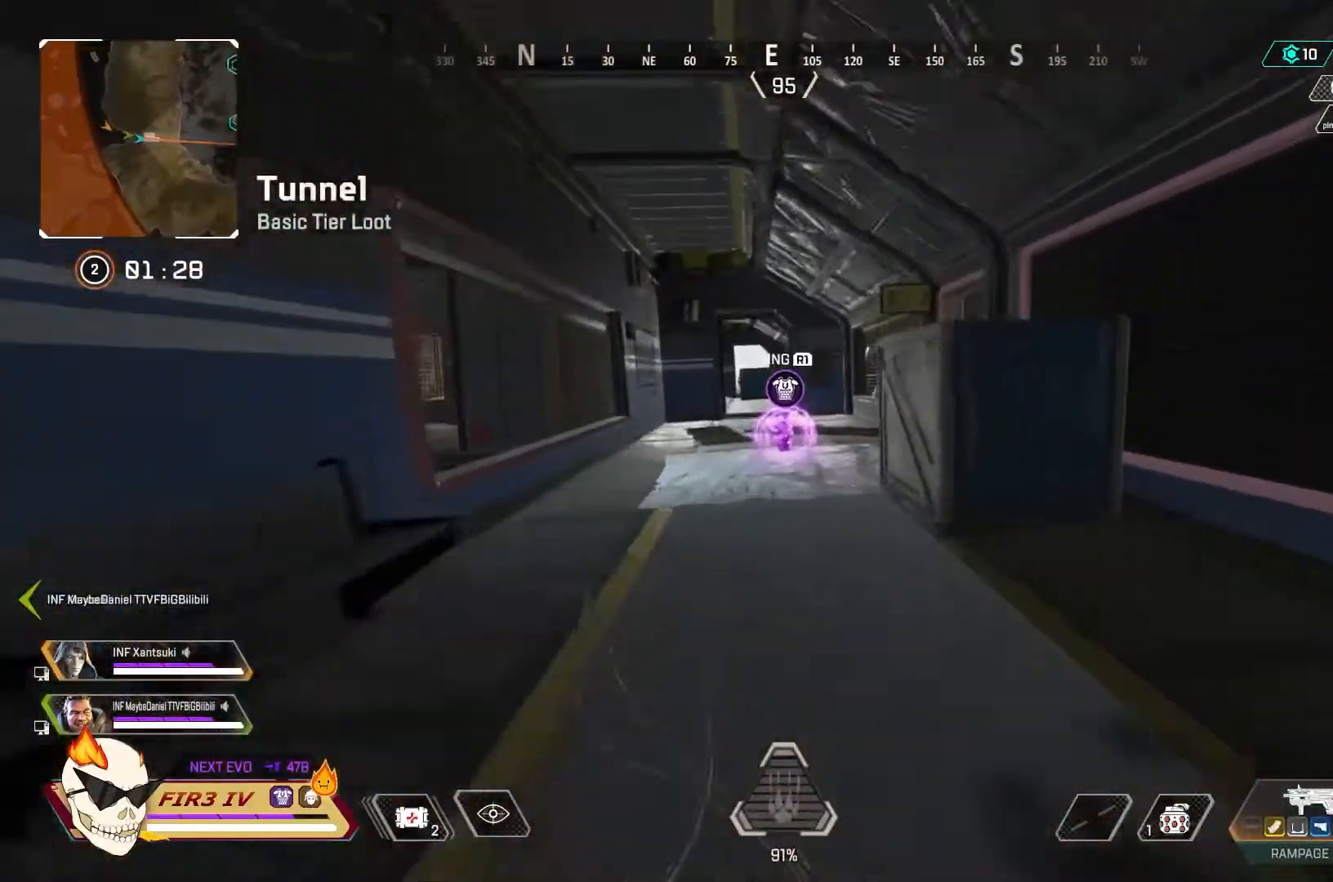
{"buttons": [], "left_stick": "up", "right_stick": "center", "events": []}
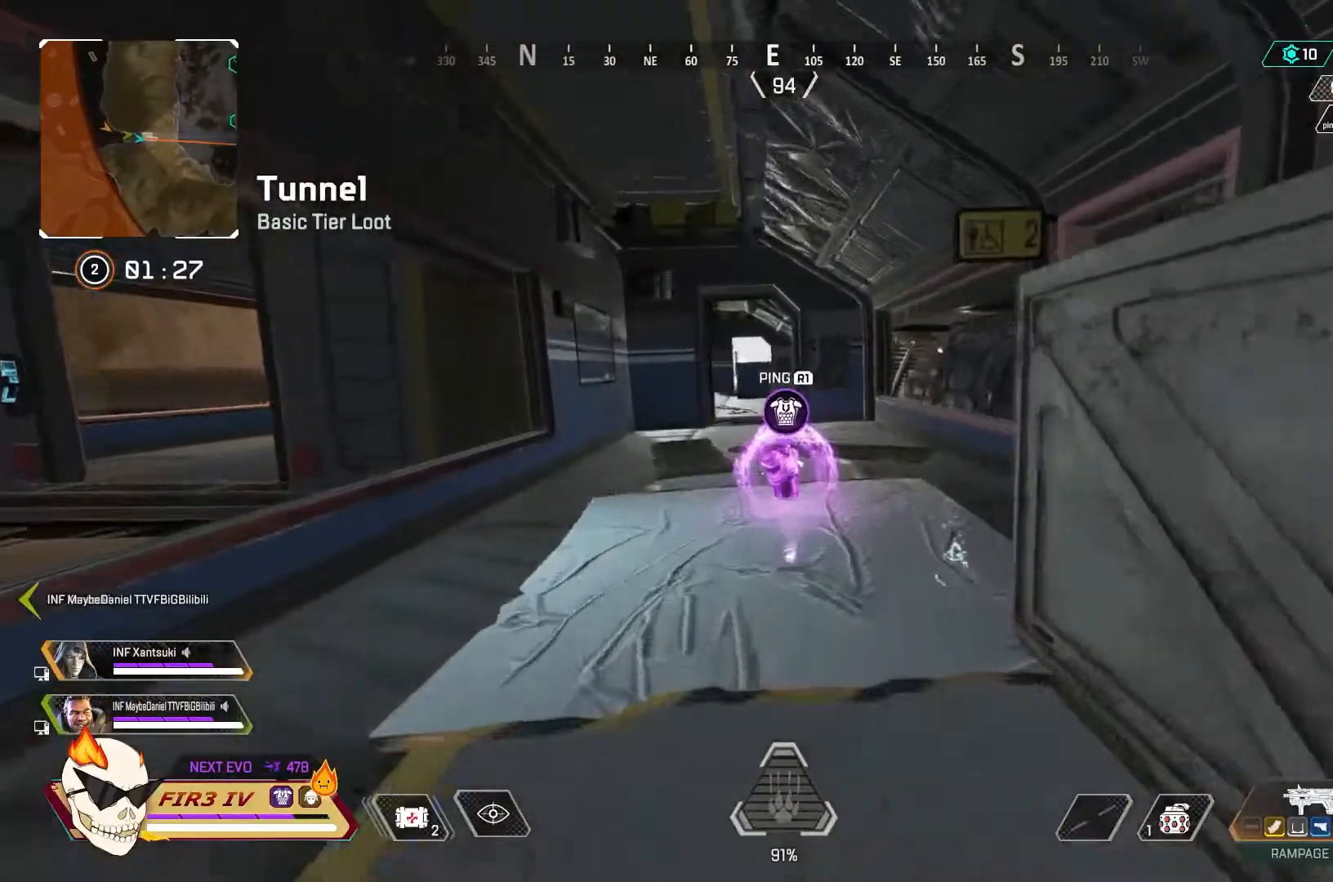
{"buttons": [], "left_stick": "up", "right_stick": "center", "events": []}
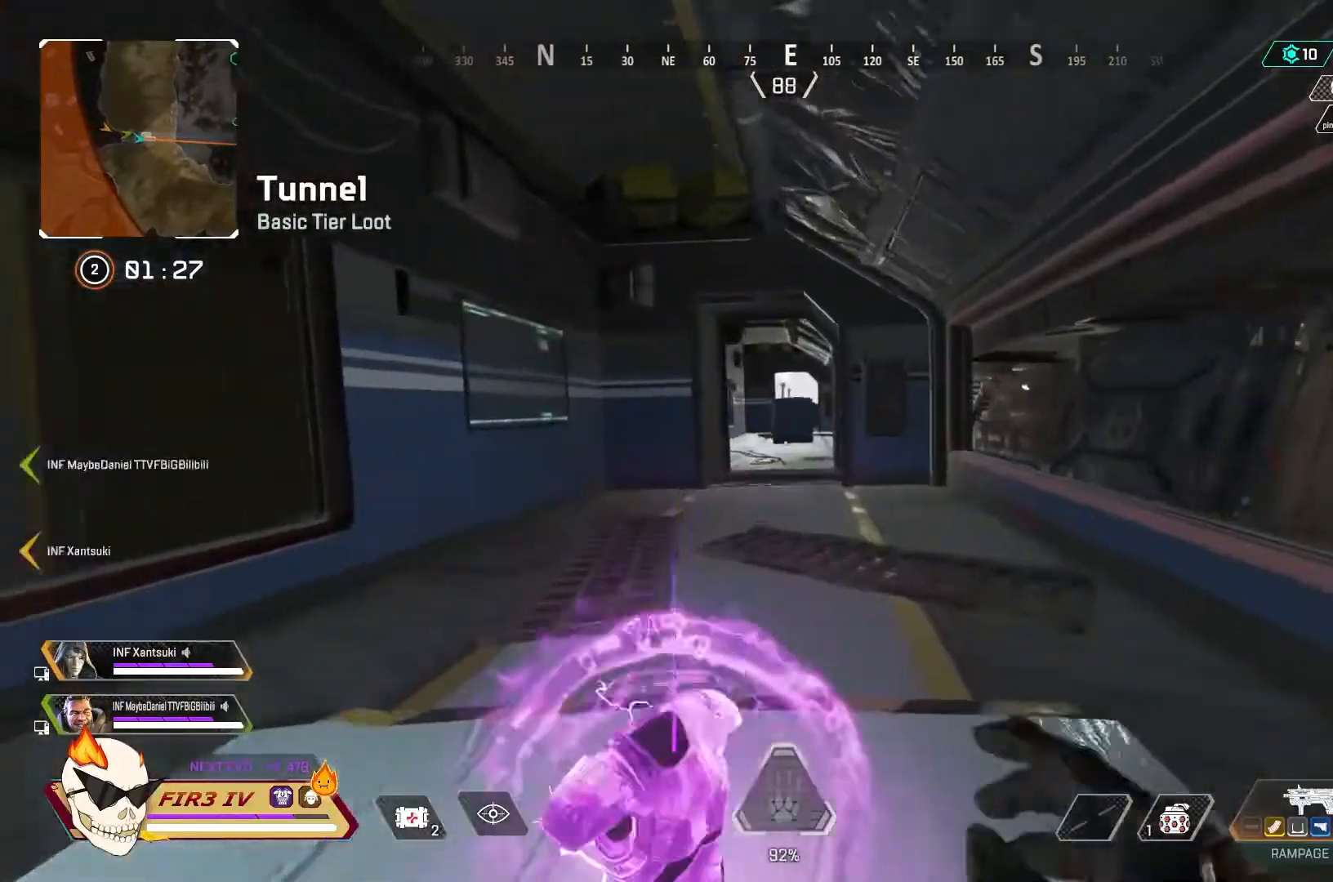
{"buttons": [], "left_stick": "up", "right_stick": "center", "events": []}
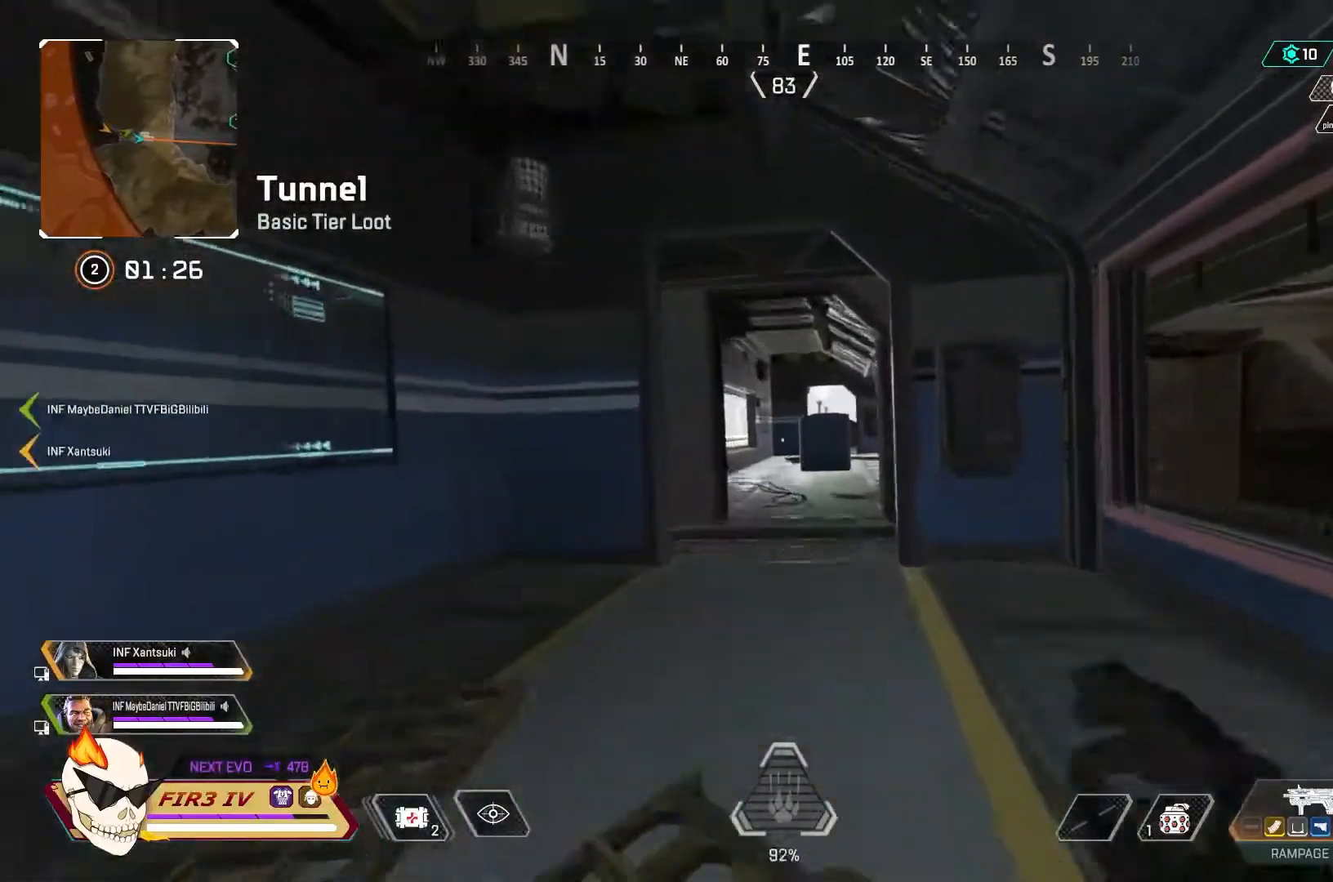
{"buttons": [], "left_stick": "up", "right_stick": "center", "events": []}